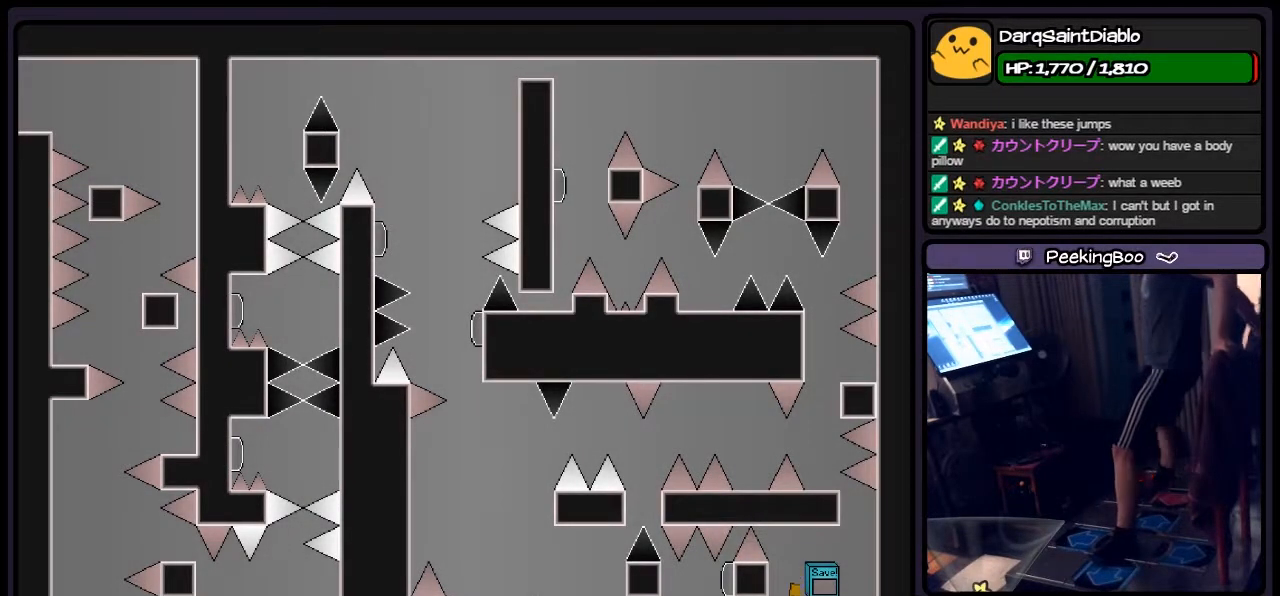
Gameplay with keyboard; each line is a JSON object with the keys held at the frame after it. "events" lists presses ("down") and releases ("up") of "down", "left", "p", "q", "r", "right", "s", "shift", "up" and "z" between this image and that frame as [ms after this image, input, new state], when the widget could be followed in between. No other keys are recorded. Mouse input is not recorded.
{"keys": [], "events": [[83, "r", "up"], [250, "left", "down"], [450, "left", "up"]]}
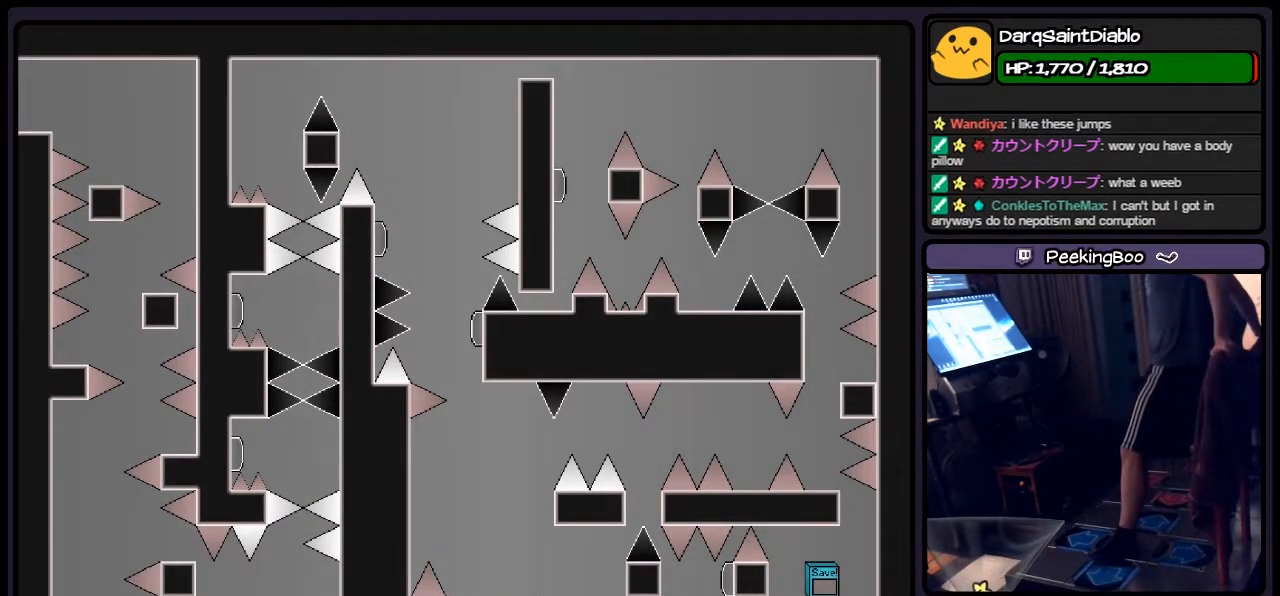
{"keys": ["left", "shift"], "events": [[283, "left", "down"], [500, "shift", "down"]]}
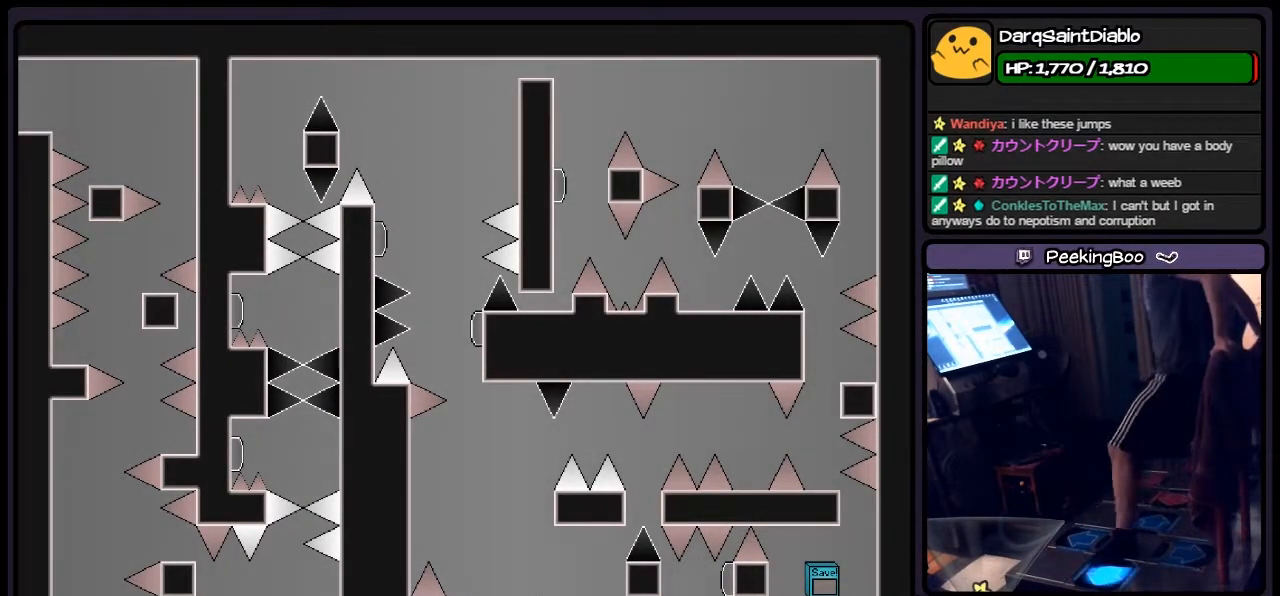
{"keys": [], "events": [[283, "left", "up"], [500, "shift", "up"]]}
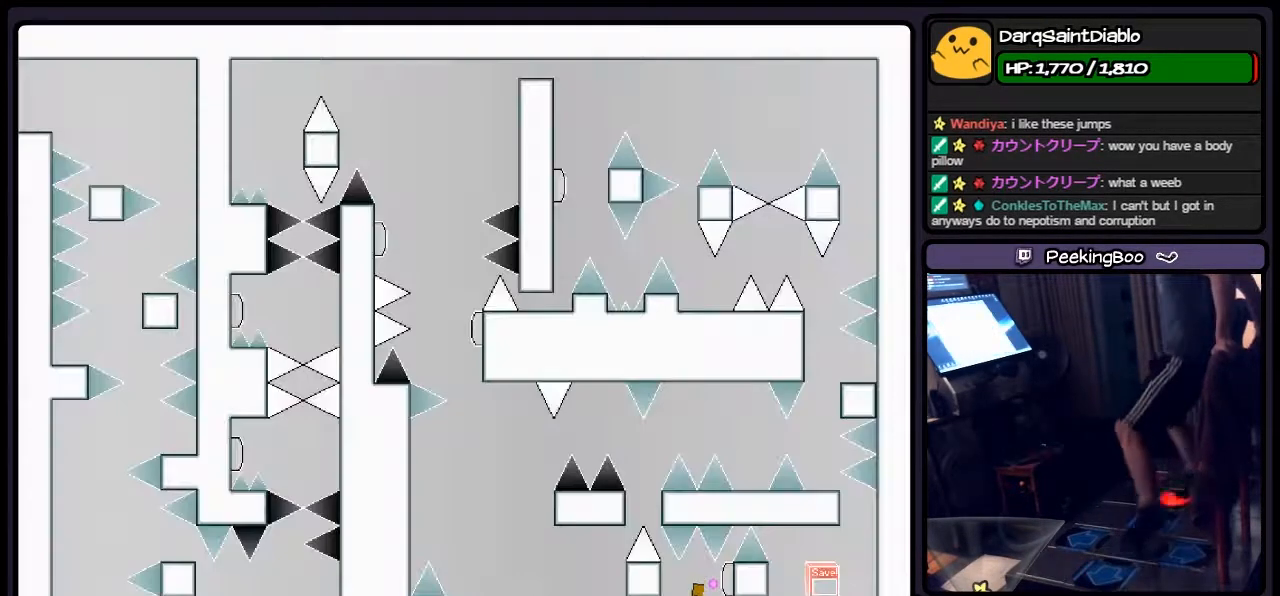
{"keys": ["left"], "events": [[33, "right", "down"], [167, "z", "down"], [250, "right", "up"], [333, "shift", "down"], [333, "z", "up"], [450, "left", "down"], [500, "shift", "up"]]}
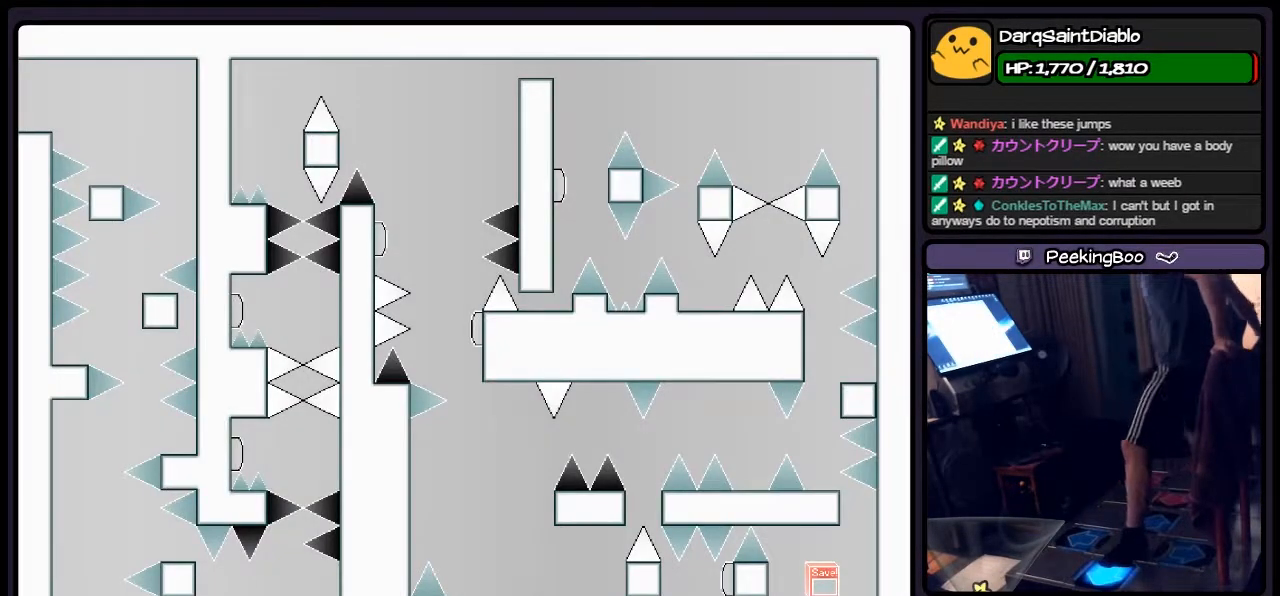
{"keys": [], "events": [[167, "left", "up"]]}
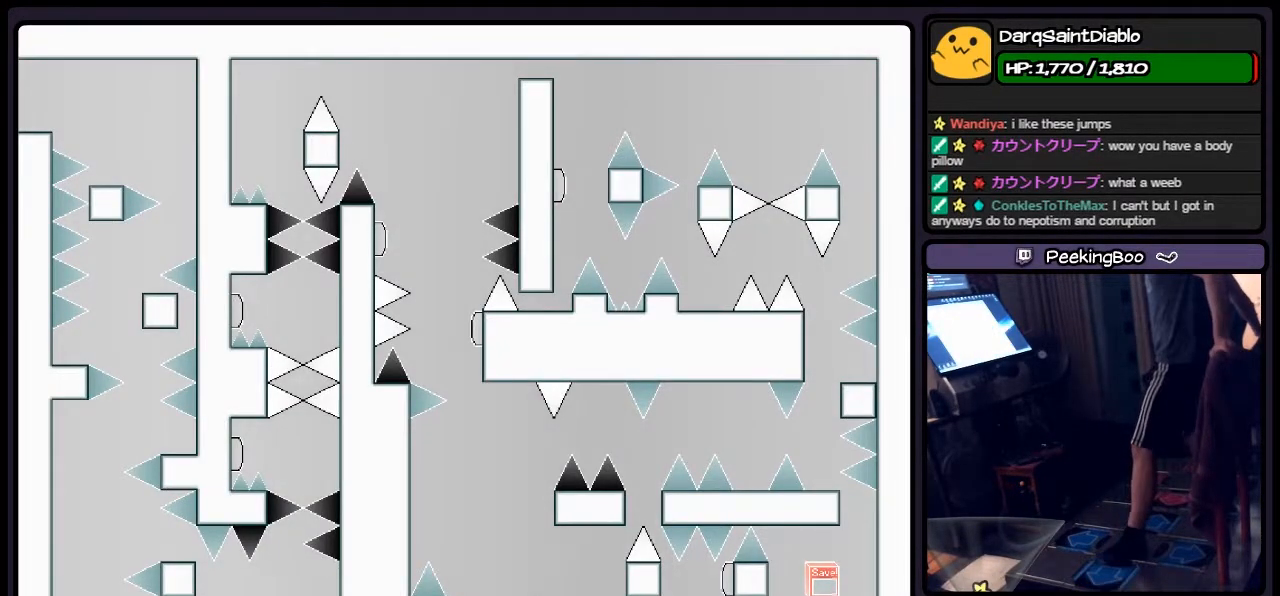
{"keys": [], "events": []}
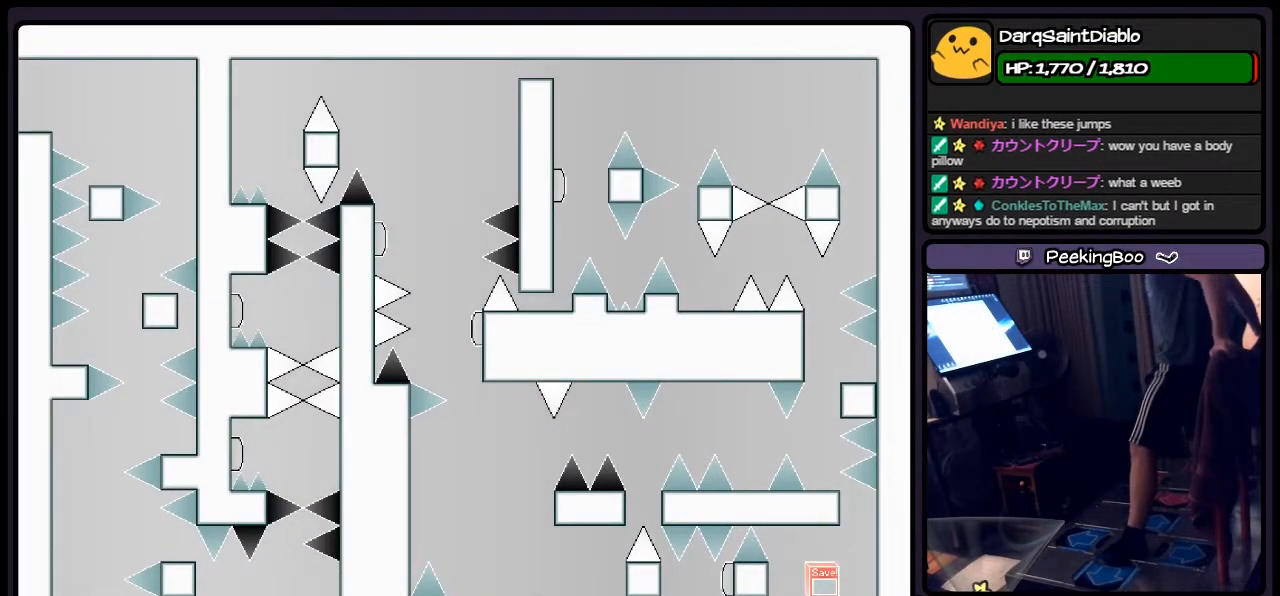
{"keys": ["shift"], "events": [[450, "shift", "down"]]}
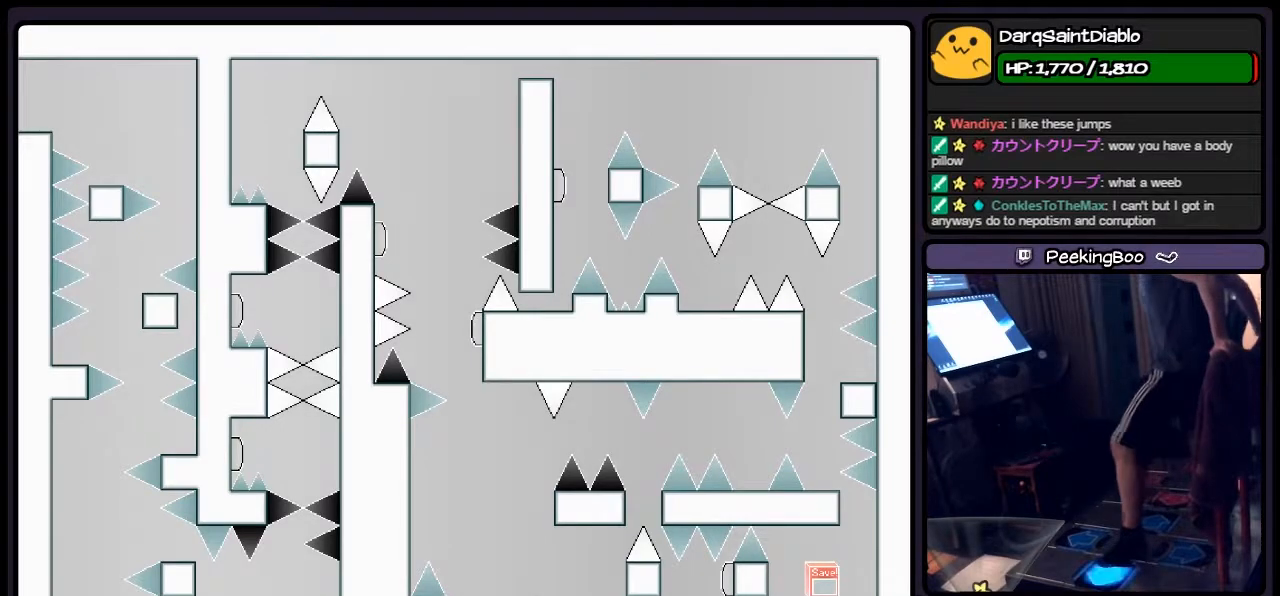
{"keys": ["left", "shift"], "events": [[167, "left", "down"]]}
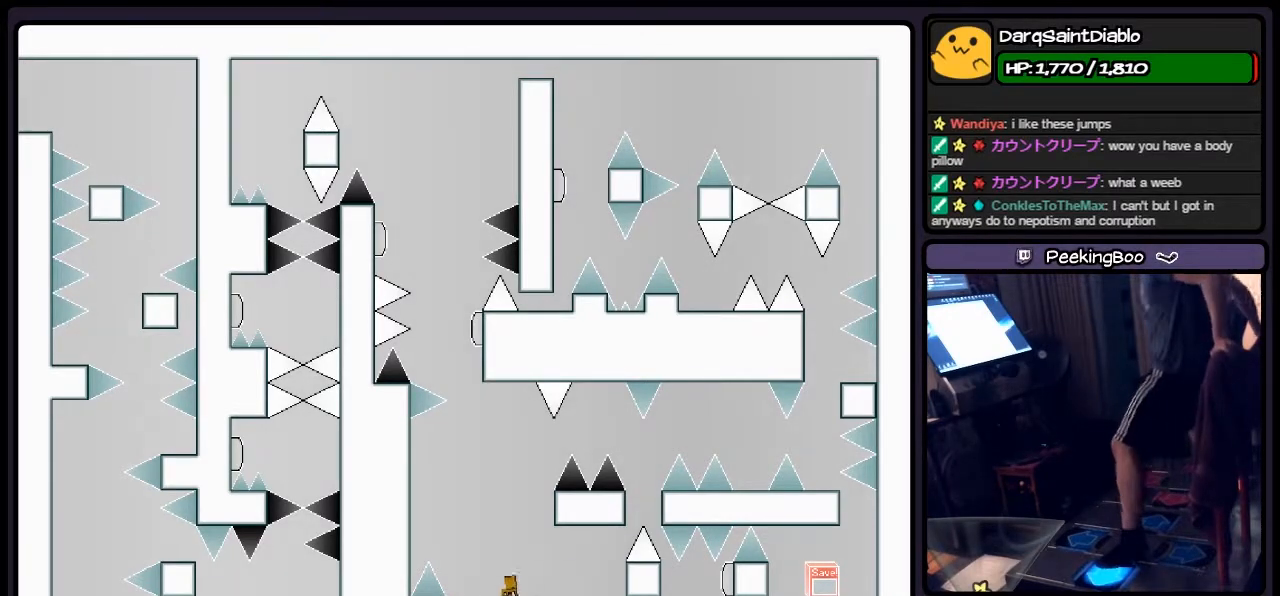
{"keys": ["shift", "z"], "events": [[117, "left", "up"], [267, "shift", "up"], [367, "shift", "down"], [500, "z", "down"]]}
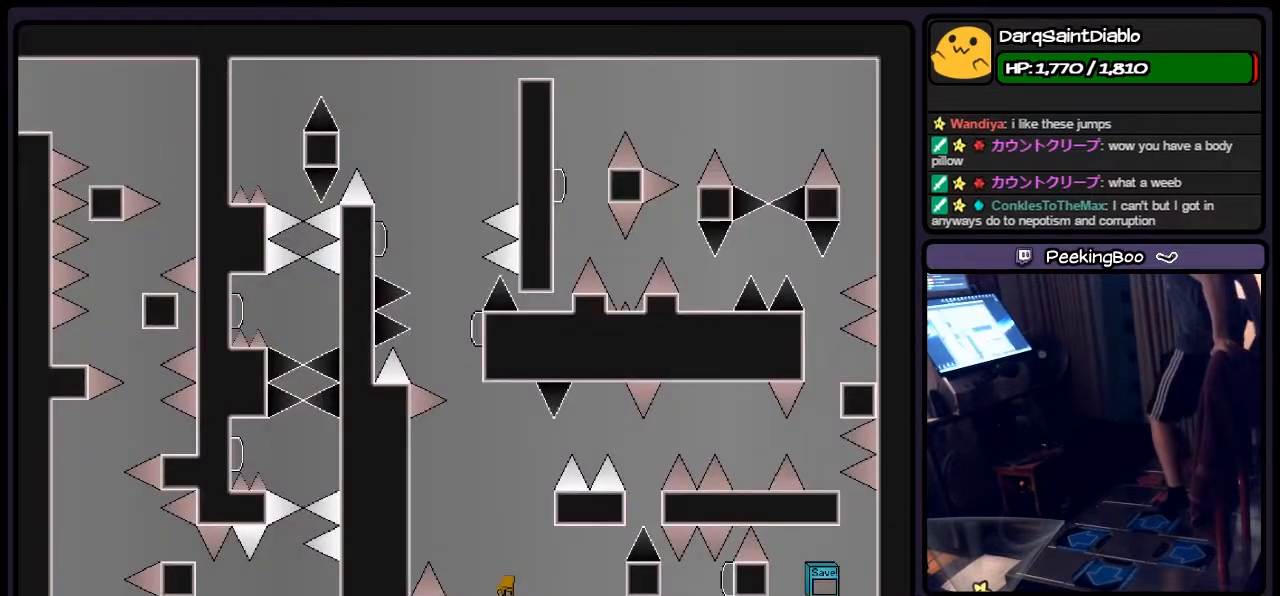
{"keys": ["right"], "events": [[117, "z", "up"], [200, "right", "down"], [417, "shift", "up"]]}
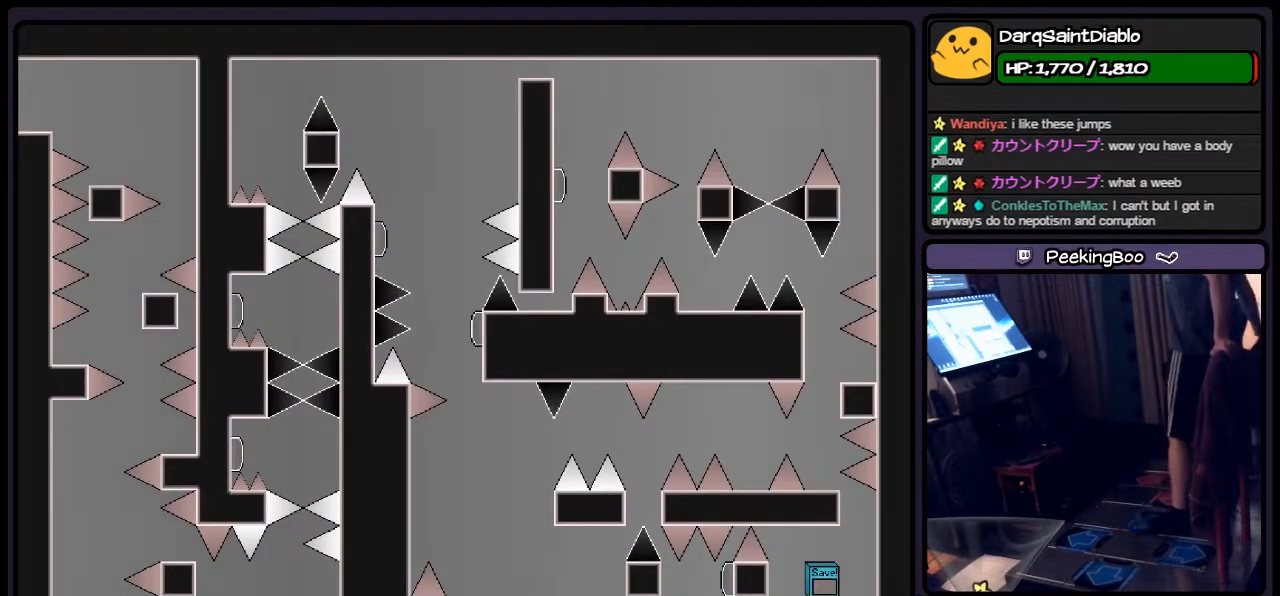
{"keys": [], "events": [[33, "right", "up"]]}
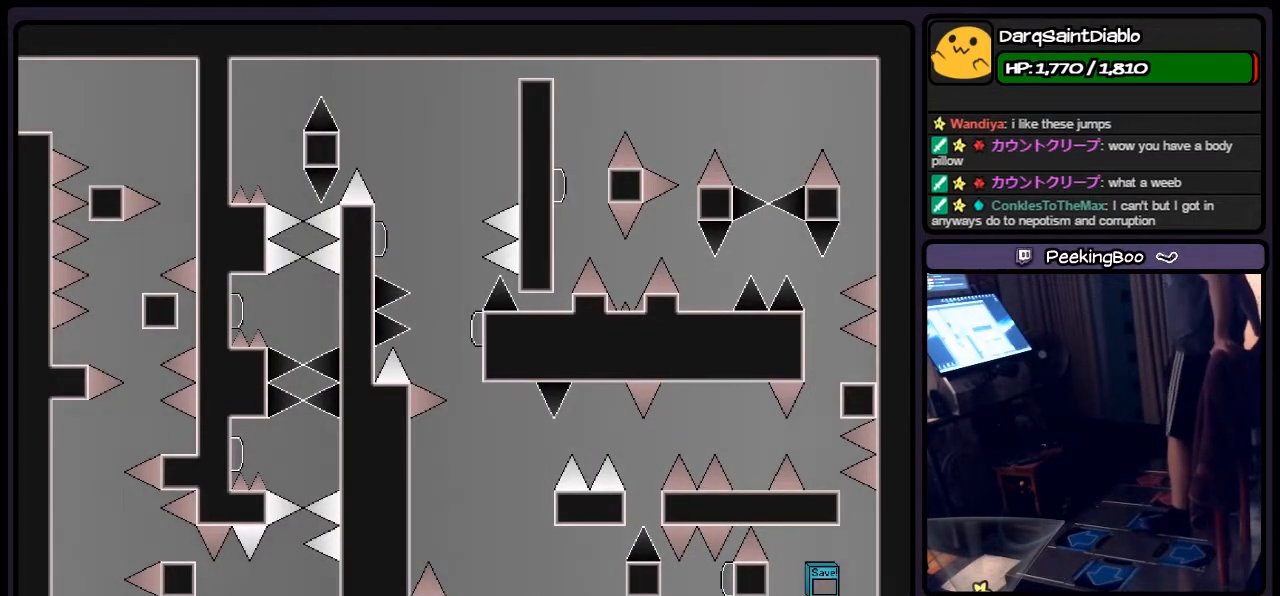
{"keys": ["right", "shift"], "events": [[83, "right", "down"], [283, "shift", "down"]]}
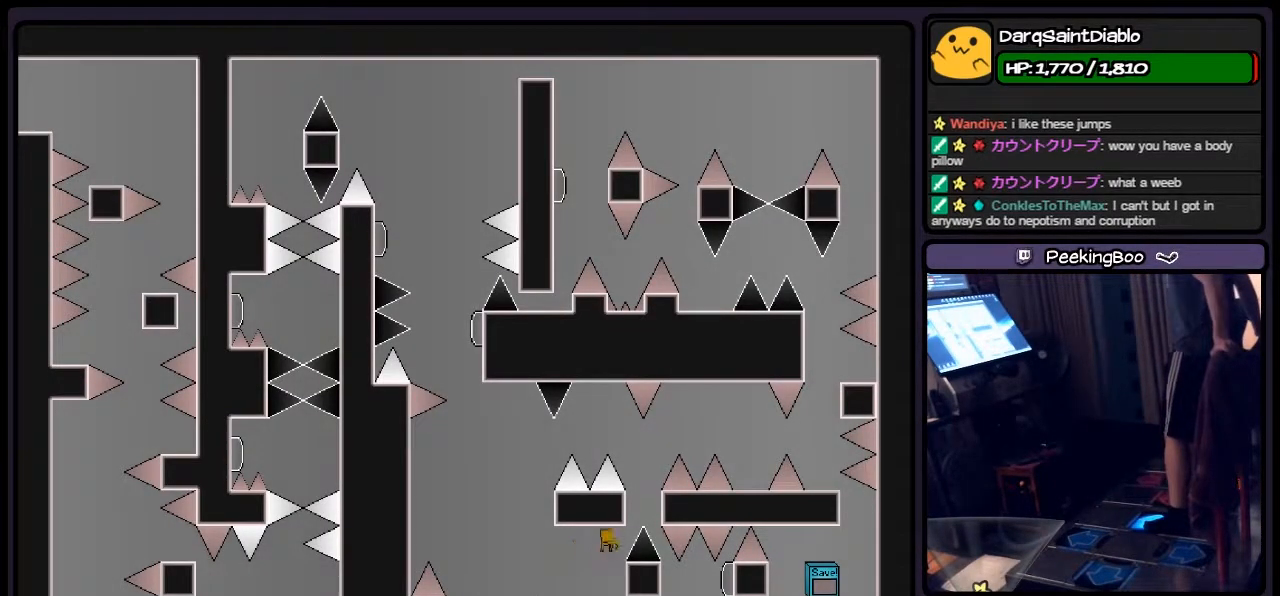
{"keys": [], "events": [[167, "shift", "up"], [367, "right", "up"]]}
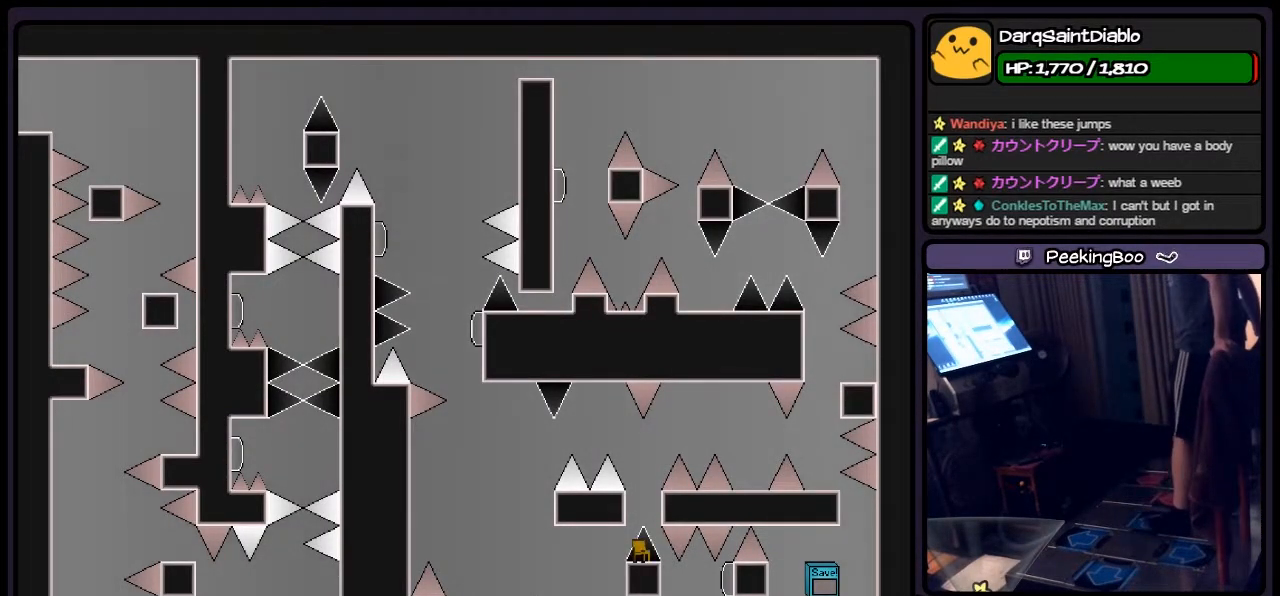
{"keys": [], "events": []}
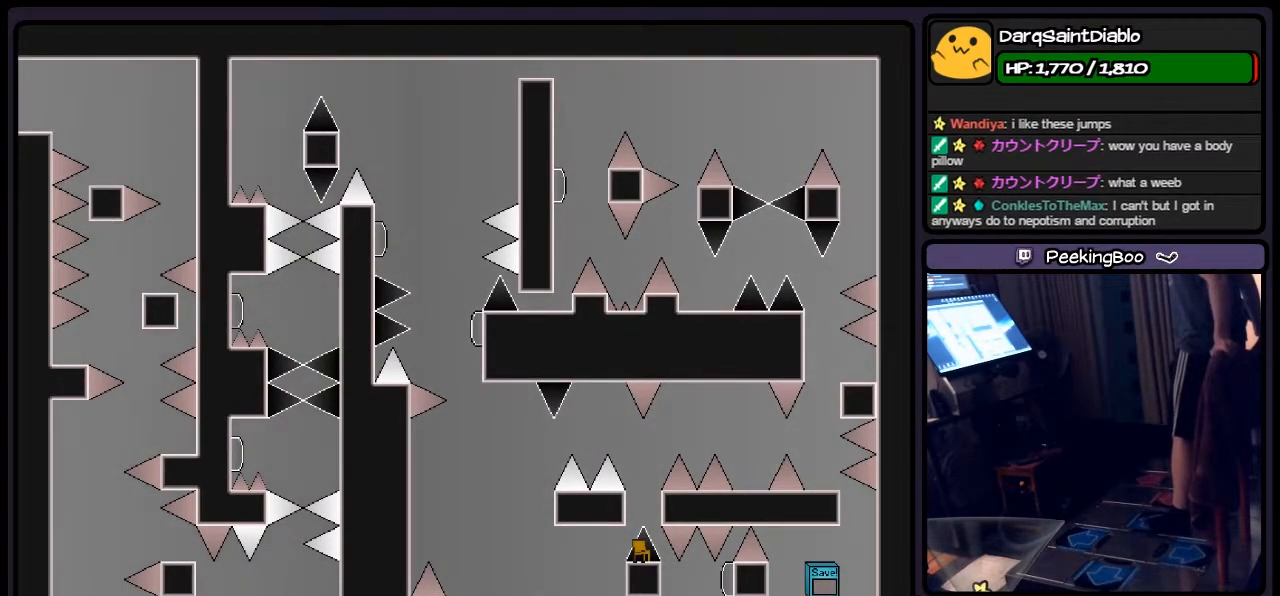
{"keys": ["shift"], "events": [[283, "shift", "down"]]}
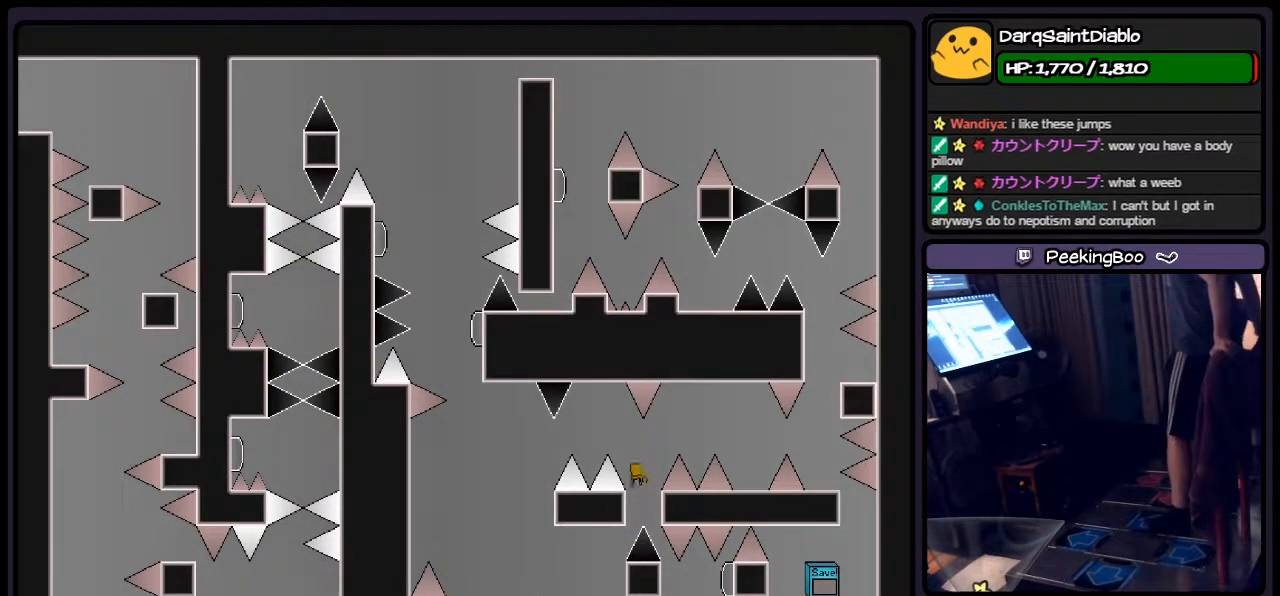
{"keys": ["right", "shift"], "events": [[167, "shift", "up"], [333, "right", "down"], [417, "shift", "down"]]}
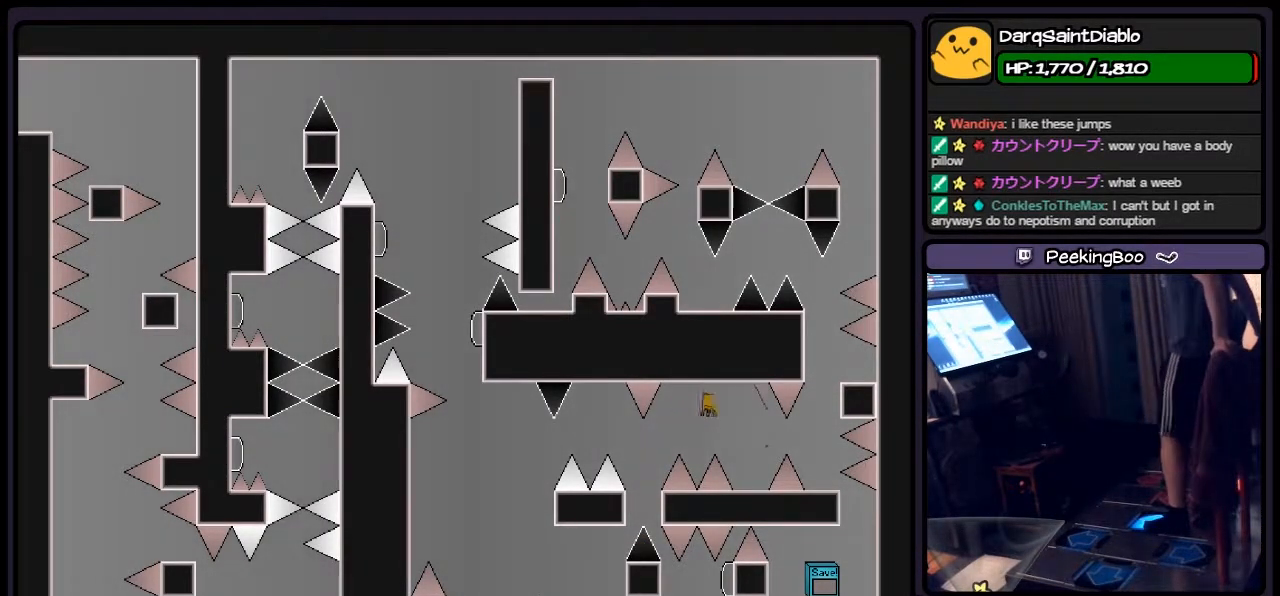
{"keys": [], "events": [[283, "shift", "up"], [500, "right", "up"]]}
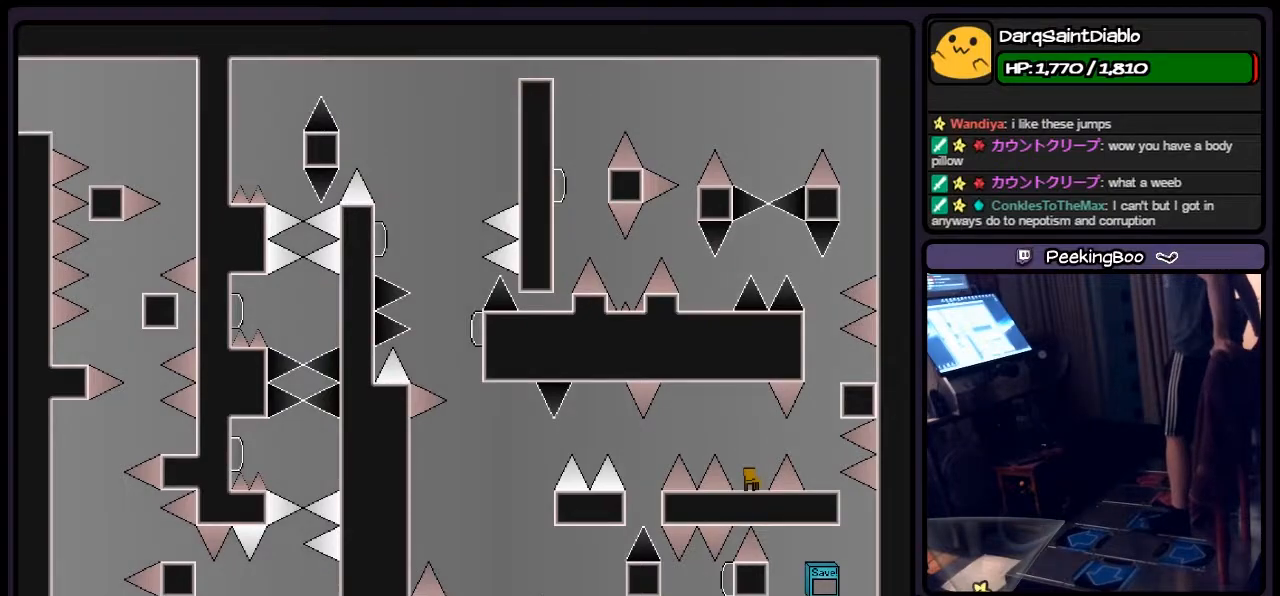
{"keys": ["shift"], "events": [[450, "shift", "down"]]}
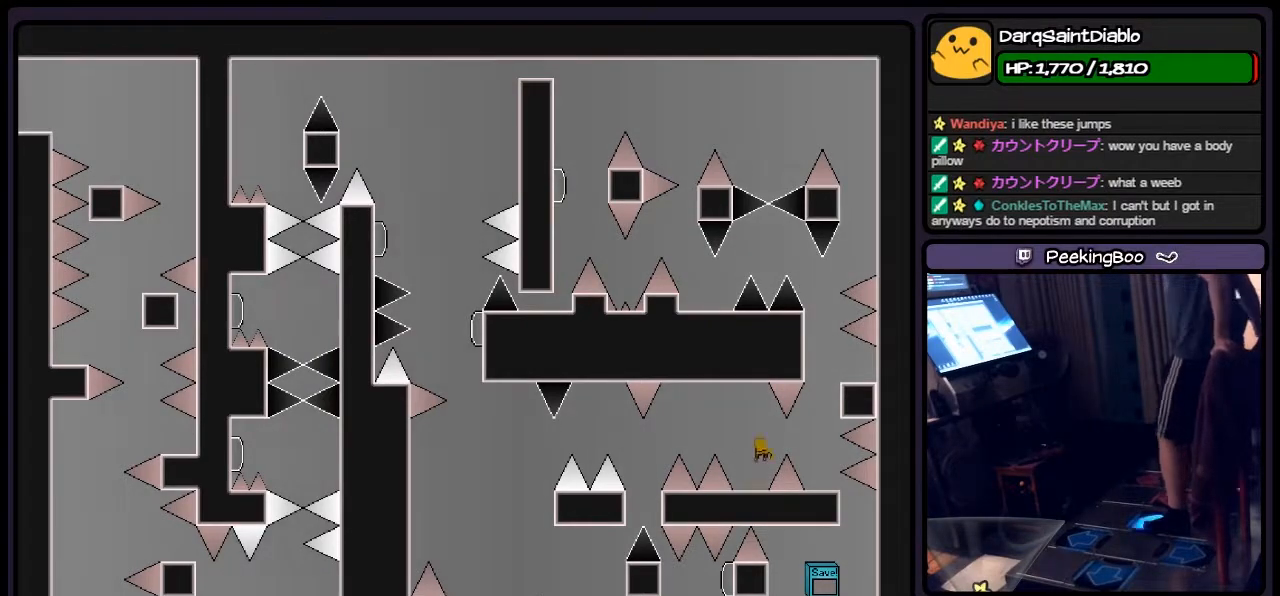
{"keys": [], "events": [[167, "right", "down"], [283, "shift", "up"], [417, "right", "up"]]}
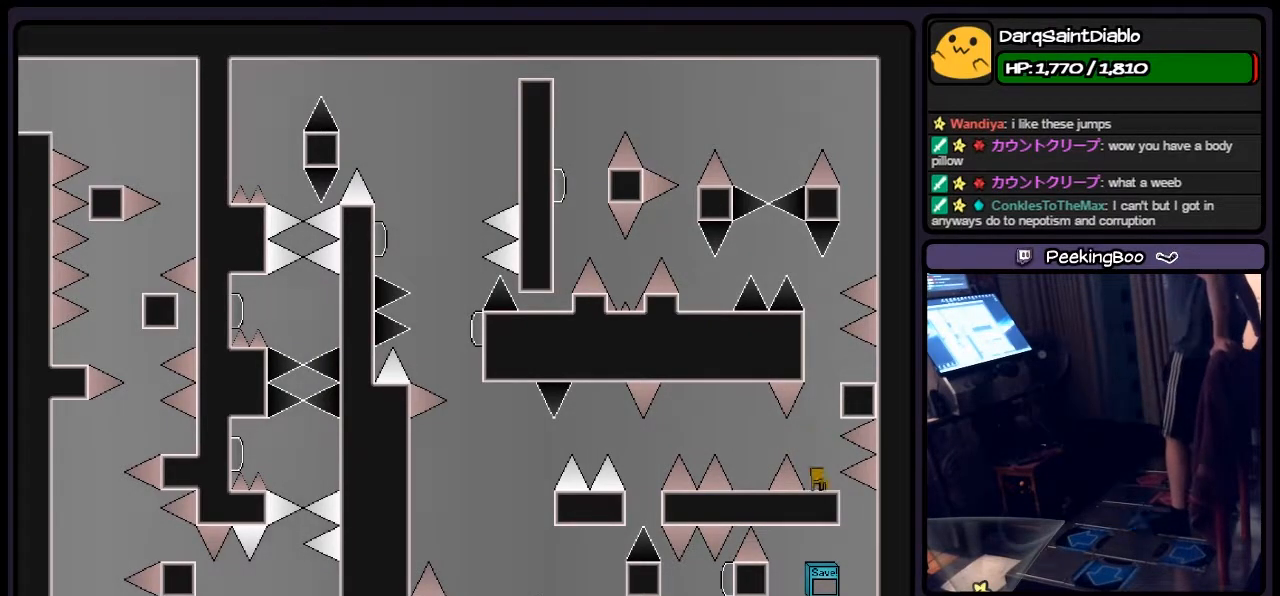
{"keys": ["shift"], "events": [[450, "shift", "down"]]}
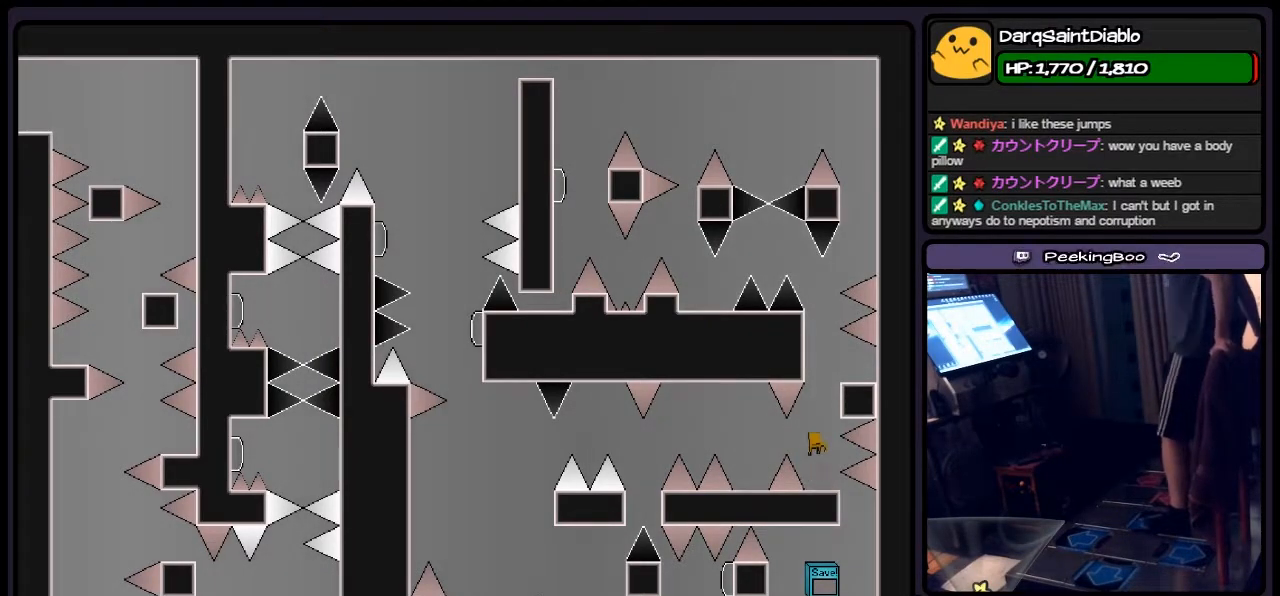
{"keys": ["shift"], "events": [[283, "shift", "up"], [450, "shift", "down"]]}
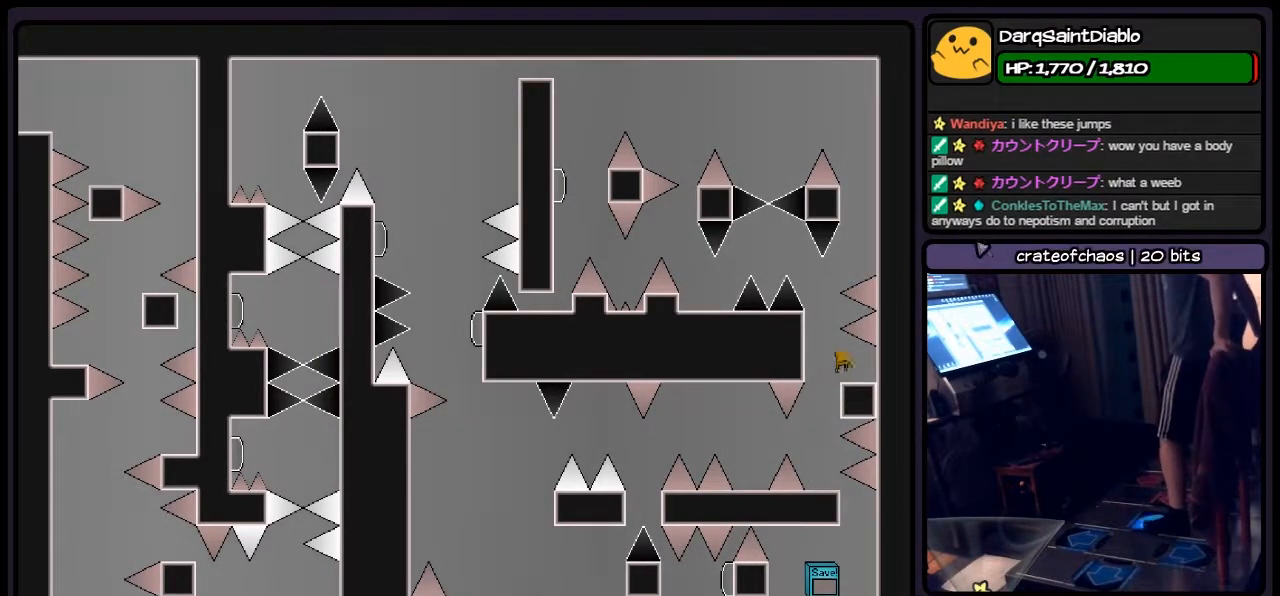
{"keys": [], "events": [[33, "right", "down"], [200, "right", "up"], [200, "shift", "up"]]}
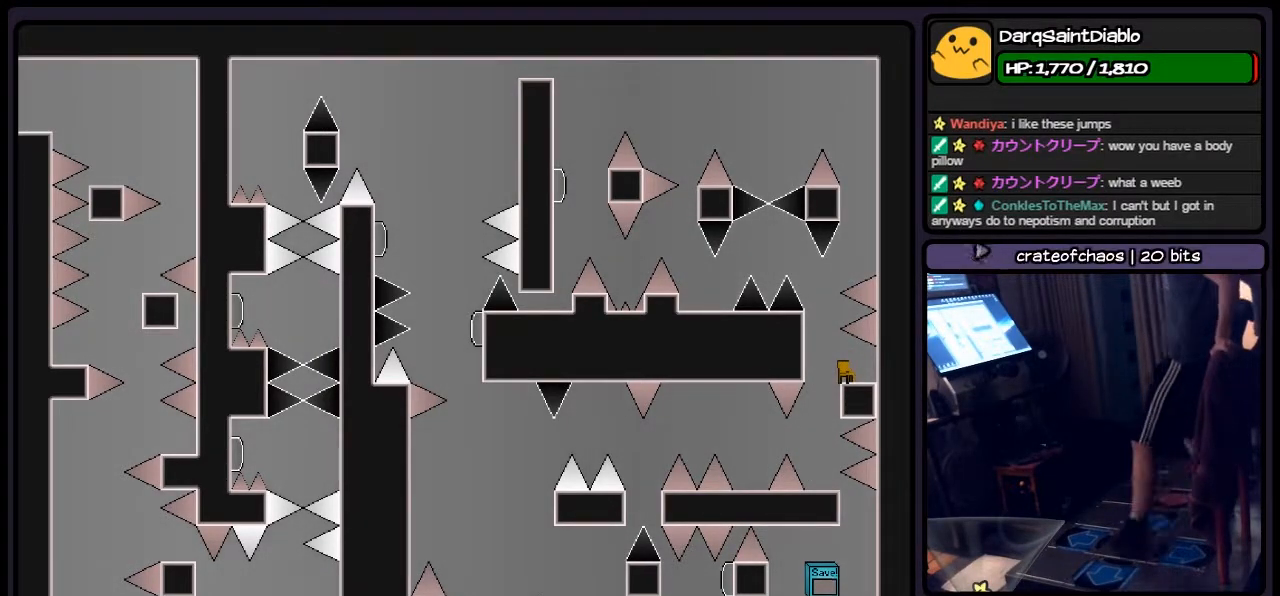
{"keys": [], "events": []}
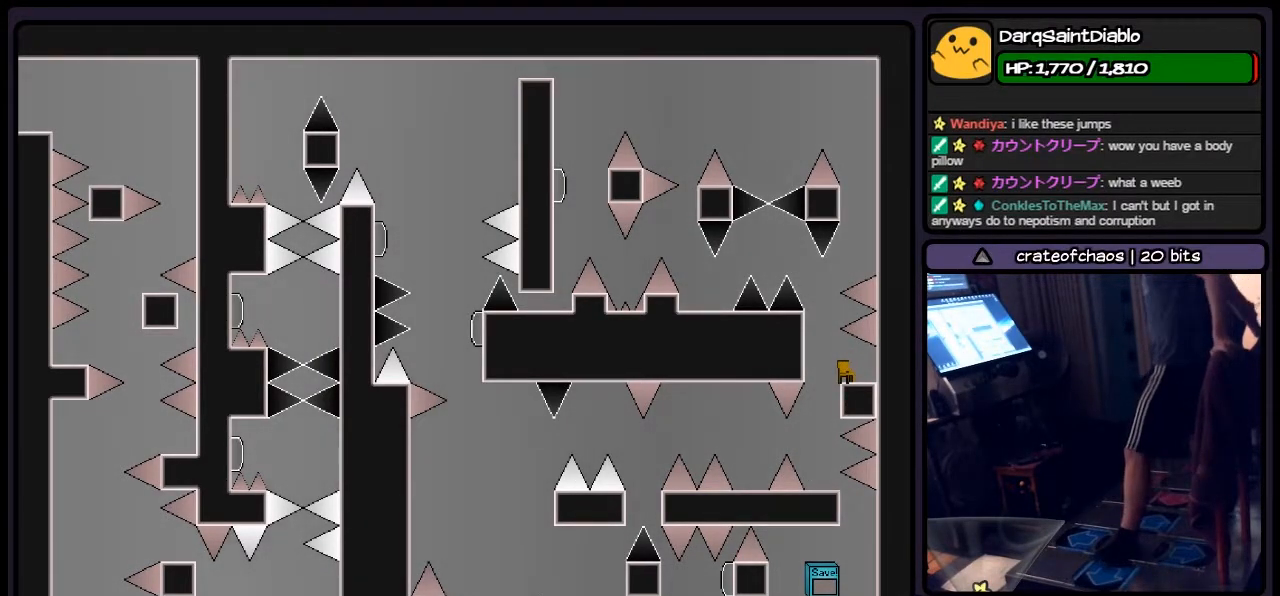
{"keys": ["left", "shift"], "events": [[250, "left", "down"], [450, "shift", "down"]]}
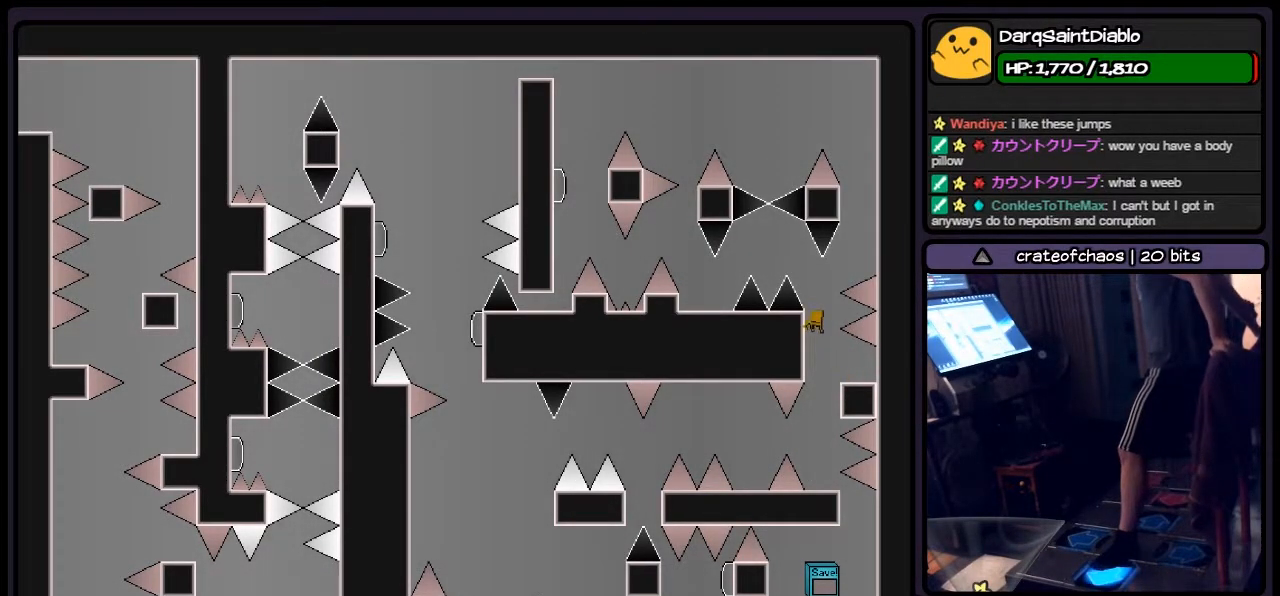
{"keys": ["left"], "events": [[83, "shift", "up"], [167, "shift", "down"], [417, "shift", "up"]]}